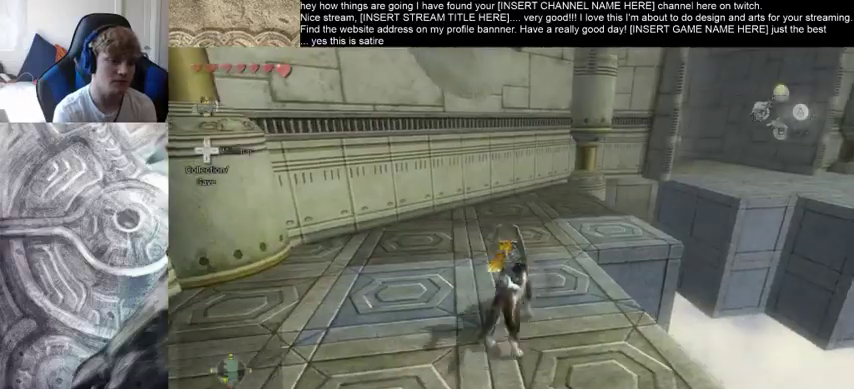
Gameplay with a controller (Xbox layout); each line is a JSON object with the inputs held at the frame after it. "events" lists button and stick changes between this image and that frame as [ms after this image, input, new state], when the widget could be followed in between. Not read: L3 R3.
{"buttons": [], "left_stick": "center", "right_stick": "center", "events": []}
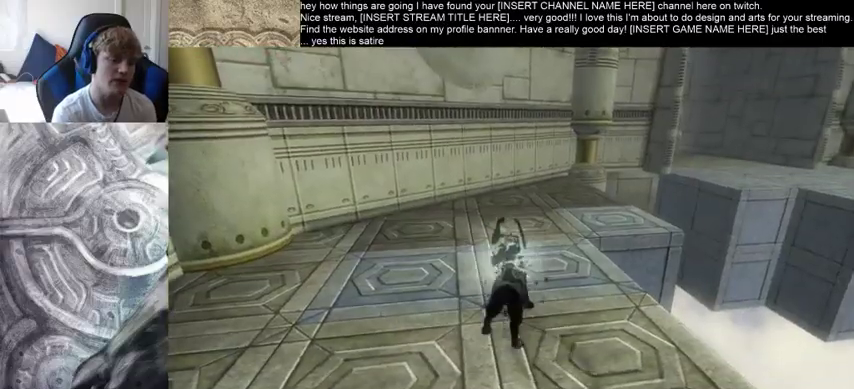
{"buttons": [], "left_stick": "center", "right_stick": "center", "events": []}
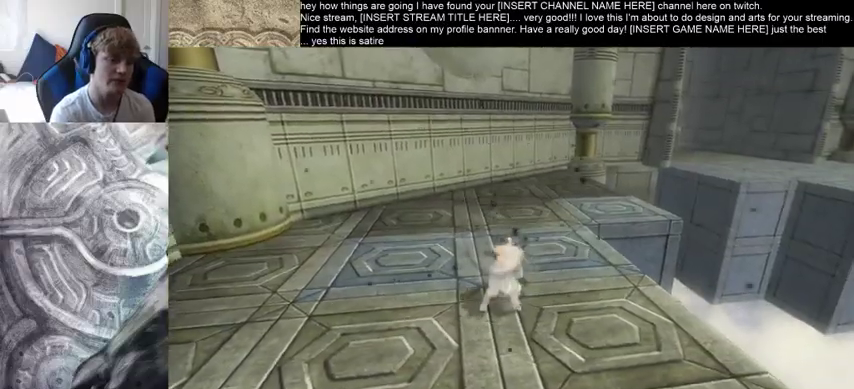
{"buttons": [], "left_stick": "up", "right_stick": "center", "events": [[467, "left_stick", "up"]]}
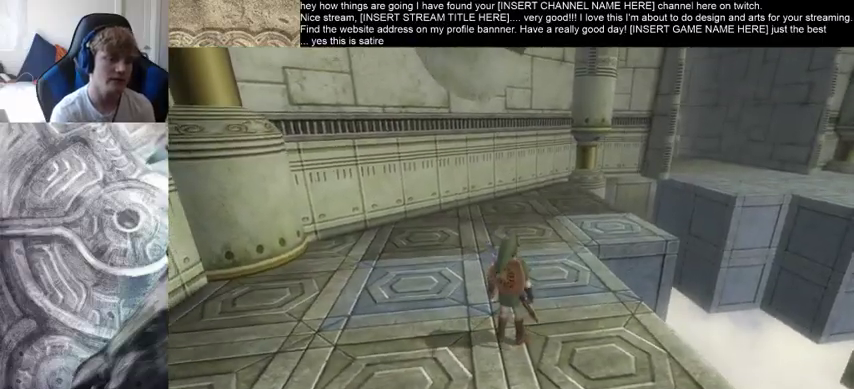
{"buttons": [], "left_stick": "center", "right_stick": "center", "events": [[133, "left_stick", "center"]]}
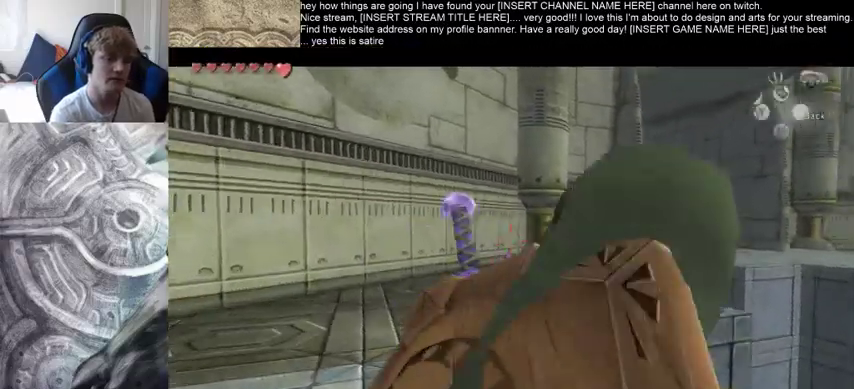
{"buttons": [], "left_stick": "center", "right_stick": "center", "events": []}
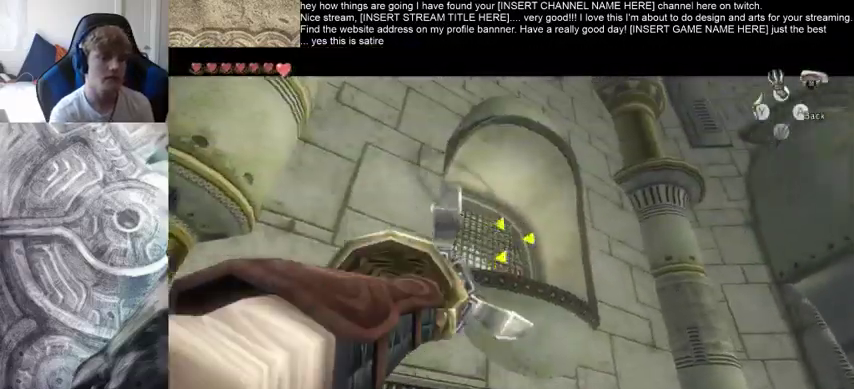
{"buttons": [], "left_stick": "center", "right_stick": "center", "events": []}
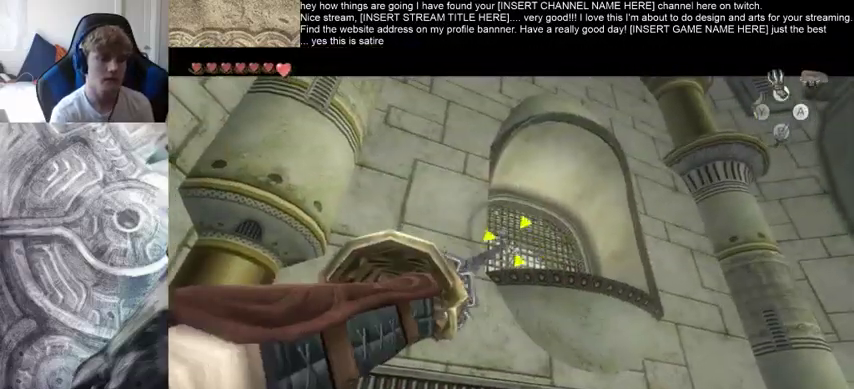
{"buttons": [], "left_stick": "center", "right_stick": "center", "events": []}
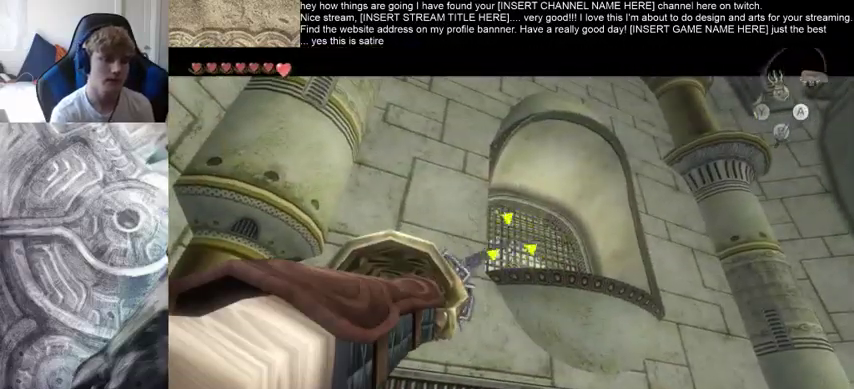
{"buttons": [], "left_stick": "center", "right_stick": "center", "events": []}
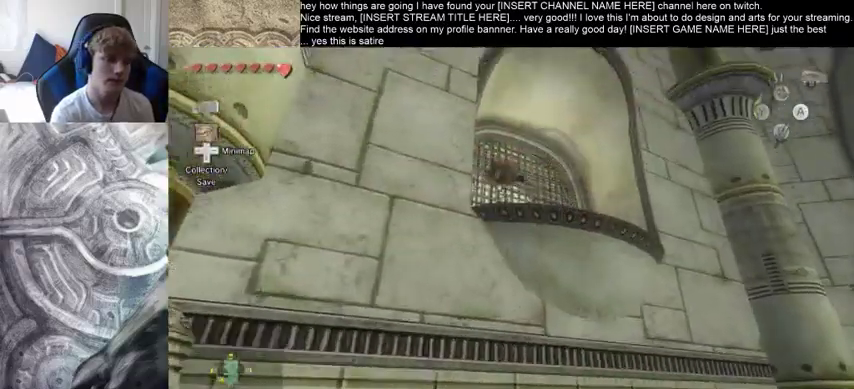
{"buttons": [], "left_stick": "left", "right_stick": "center", "events": [[467, "left_stick", "left"]]}
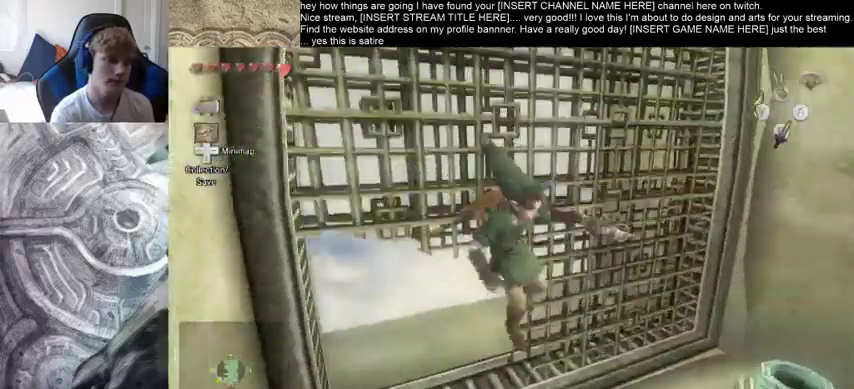
{"buttons": [], "left_stick": "up-left", "right_stick": "center", "events": [[300, "left_stick", "up-left"]]}
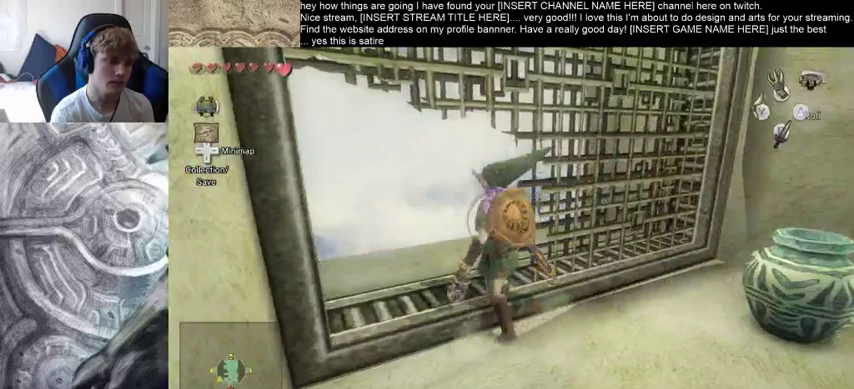
{"buttons": [], "left_stick": "center", "right_stick": "center", "events": [[133, "left_stick", "up"], [367, "left_stick", "center"]]}
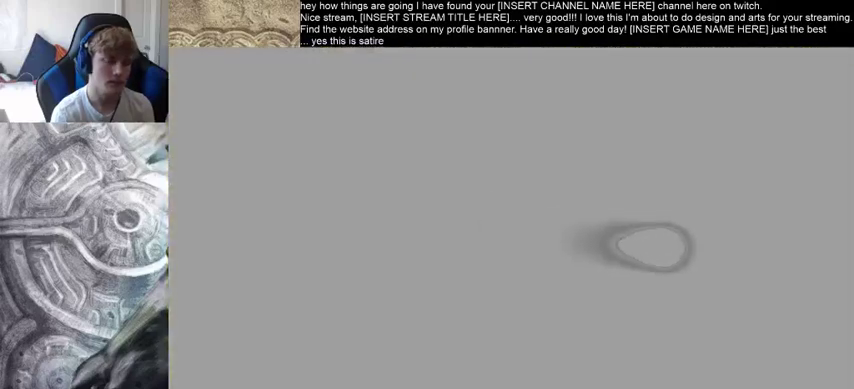
{"buttons": [], "left_stick": "center", "right_stick": "center", "events": []}
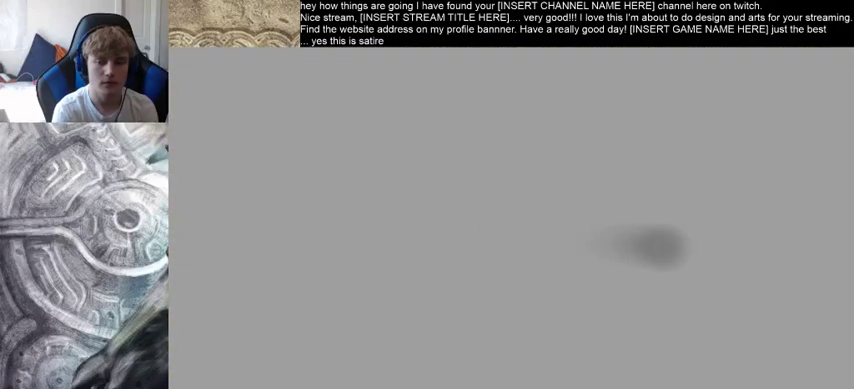
{"buttons": [], "left_stick": "center", "right_stick": "center", "events": []}
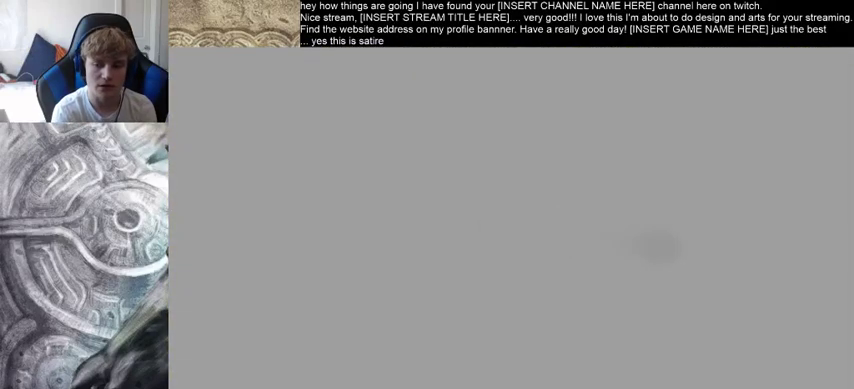
{"buttons": [], "left_stick": "center", "right_stick": "center", "events": []}
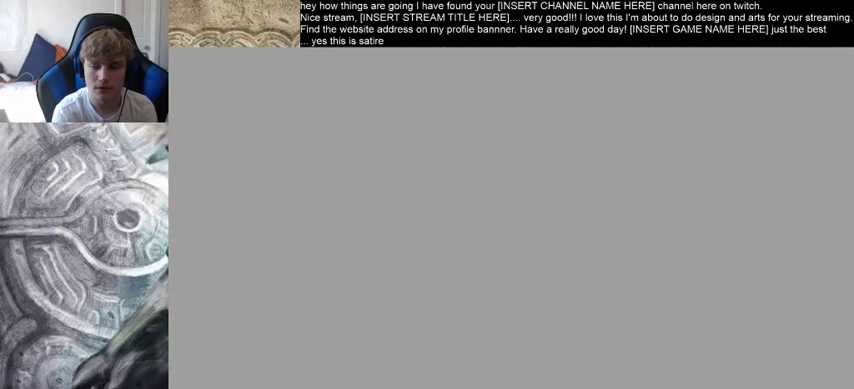
{"buttons": [], "left_stick": "center", "right_stick": "center", "events": []}
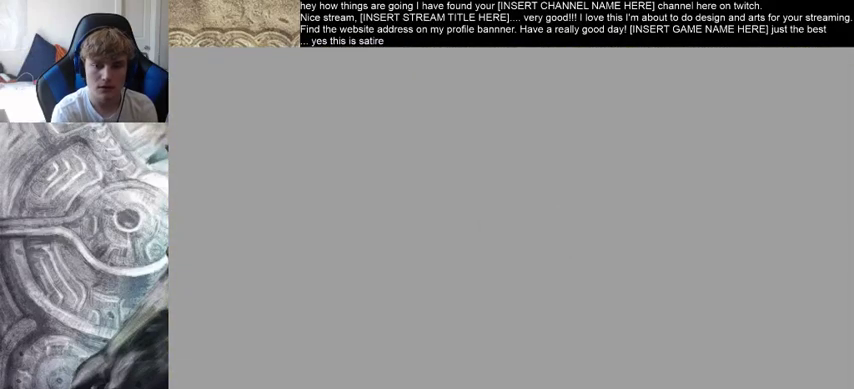
{"buttons": [], "left_stick": "center", "right_stick": "center", "events": []}
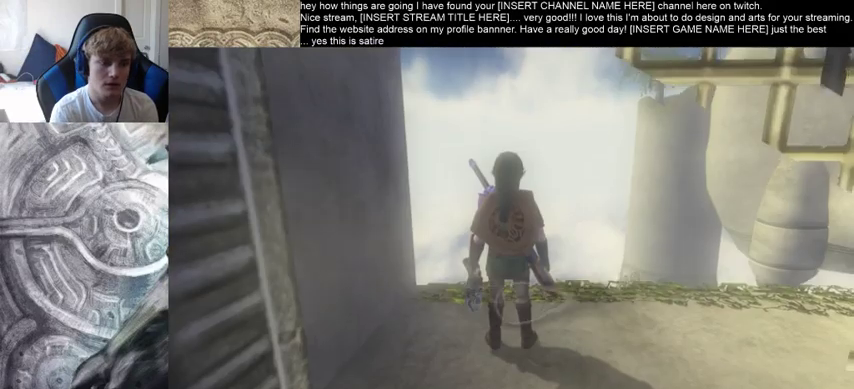
{"buttons": [], "left_stick": "center", "right_stick": "center", "events": []}
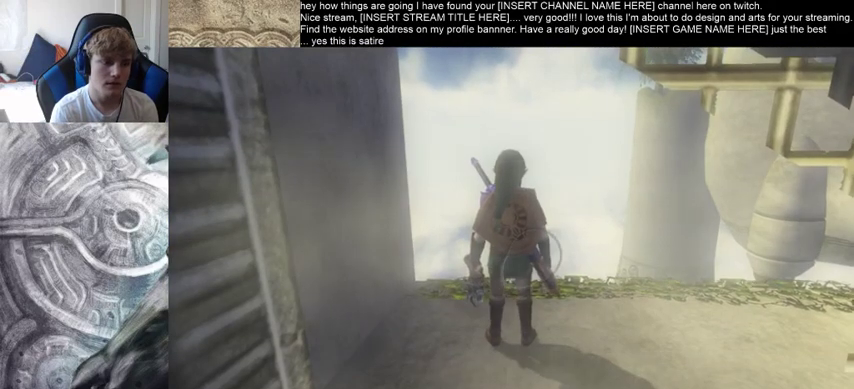
{"buttons": [], "left_stick": "up-left", "right_stick": "center", "events": [[267, "left_stick", "right"], [433, "left_stick", "up-left"]]}
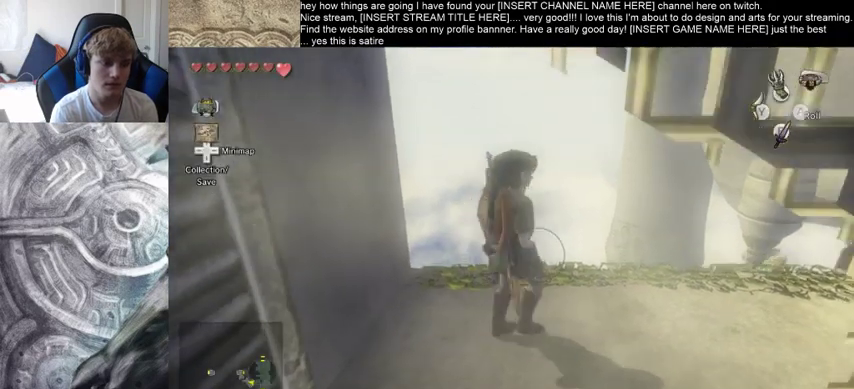
{"buttons": [], "left_stick": "left", "right_stick": "center", "events": [[33, "left_stick", "left"]]}
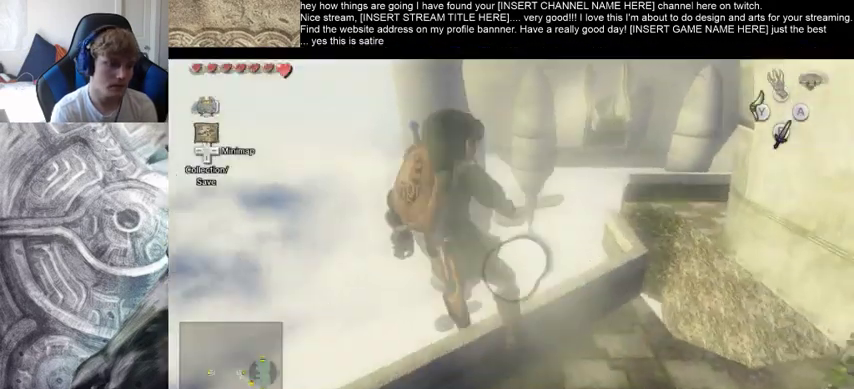
{"buttons": [], "left_stick": "down-left", "right_stick": "center", "events": [[33, "left_stick", "down-left"]]}
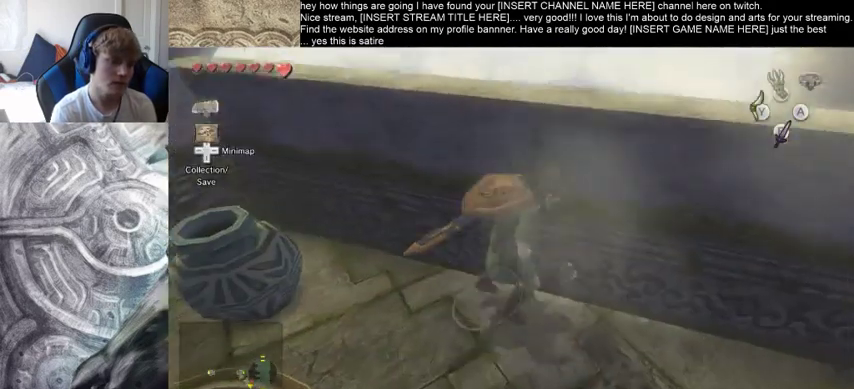
{"buttons": [], "left_stick": "center", "right_stick": "center", "events": [[500, "left_stick", "center"]]}